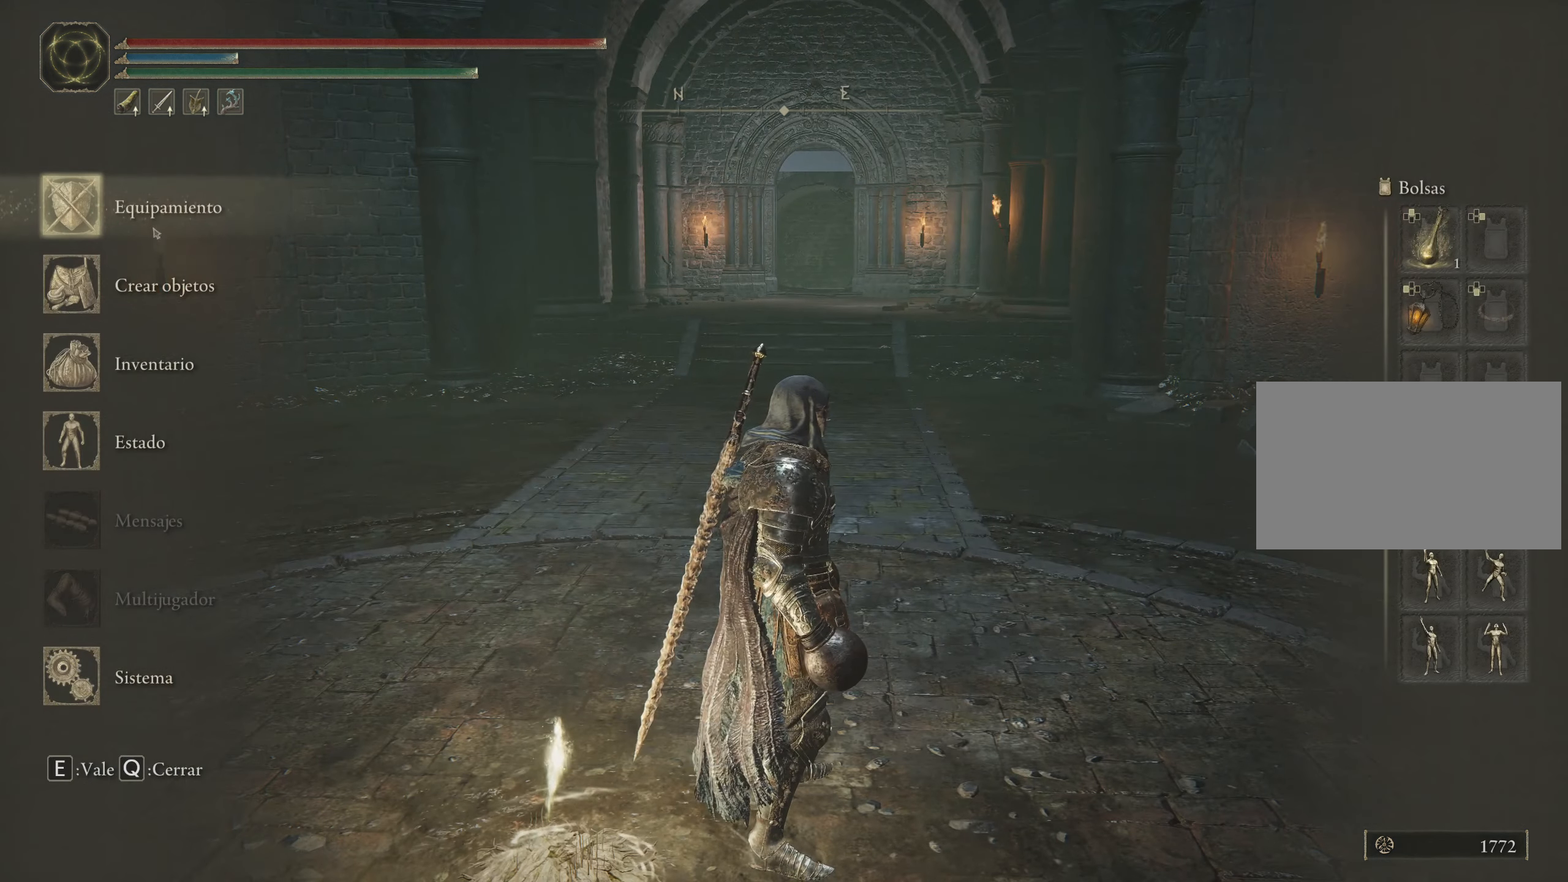
Gameplay with keyboard and mouse; each line is a JSON object with the keys and mouse buttons held at the frame after it. "events" lists presses ("down") and releases ("up") of "1", "2", "3", "4", "5", "a", "alt", "c", "caps_lock", "ctrl", "d", "e", "f", "g", "q", "r", "s", "shift", "space", "t", "tab", "v", "w", "x", "z", "mouse_left", "mouse_wheel" and "mouse_right" between this image and that frame as [ms after this image, input, new state], when the widget could be followed in between. "mouse_left", "mouse_wheel", "mouse_right" = the "left", "wheel", "right" buttons of the "mouse" list. No other keys are recorded. "wheel" means that the mouse wheel is clicked or scrolled. Not read: mouse_move.
{"keys": [], "mouse": ["left"], "events": [[450, "mouse_left", "down"]]}
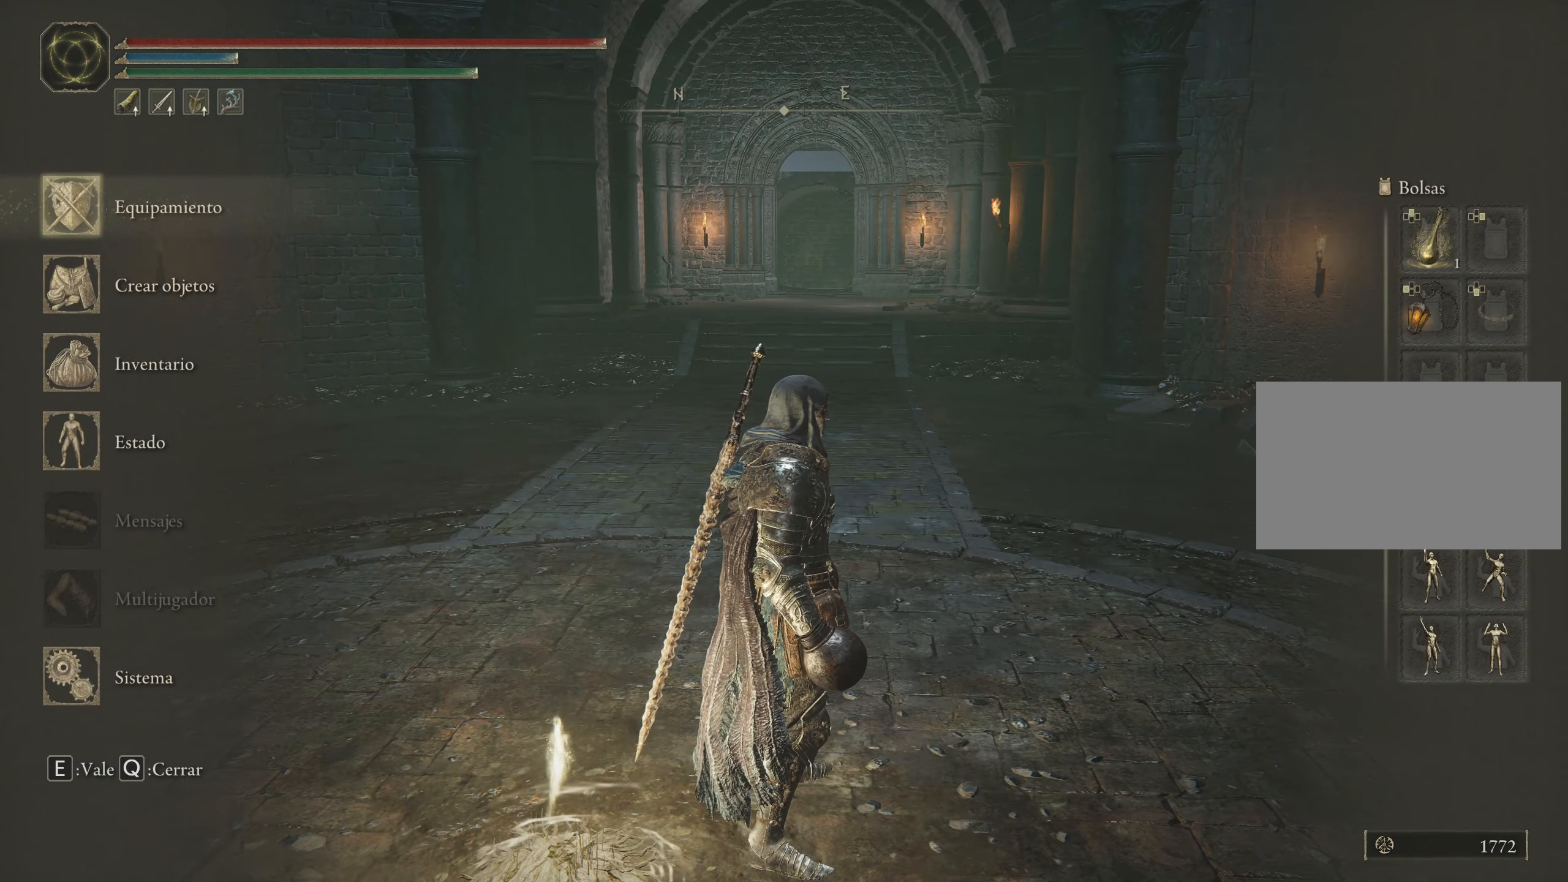
{"keys": [], "mouse": [], "events": [[50, "mouse_left", "up"]]}
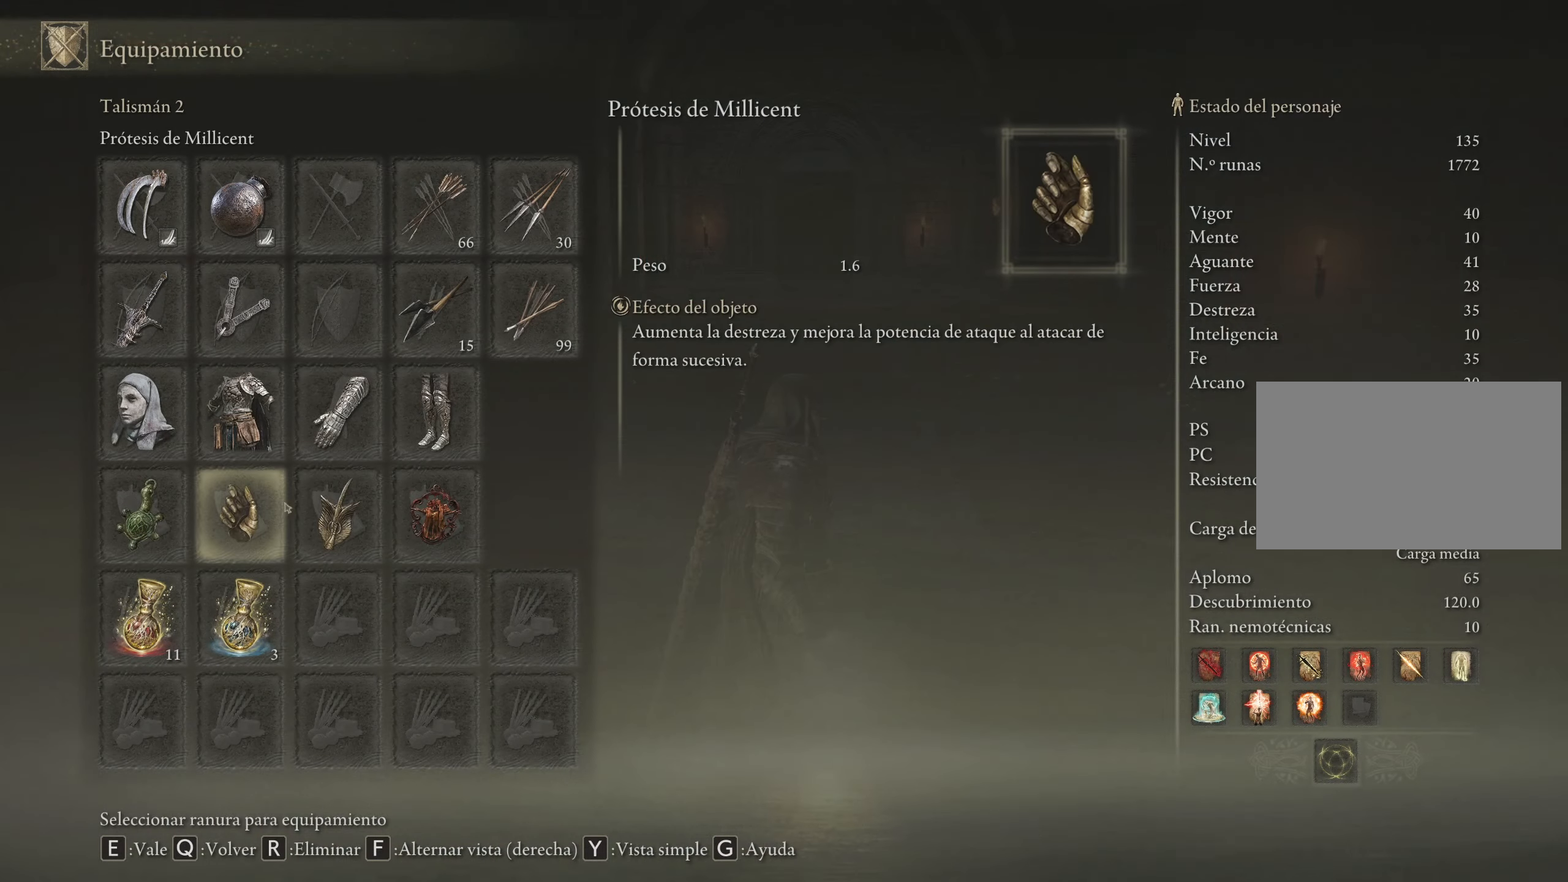
{"keys": [], "mouse": [], "events": []}
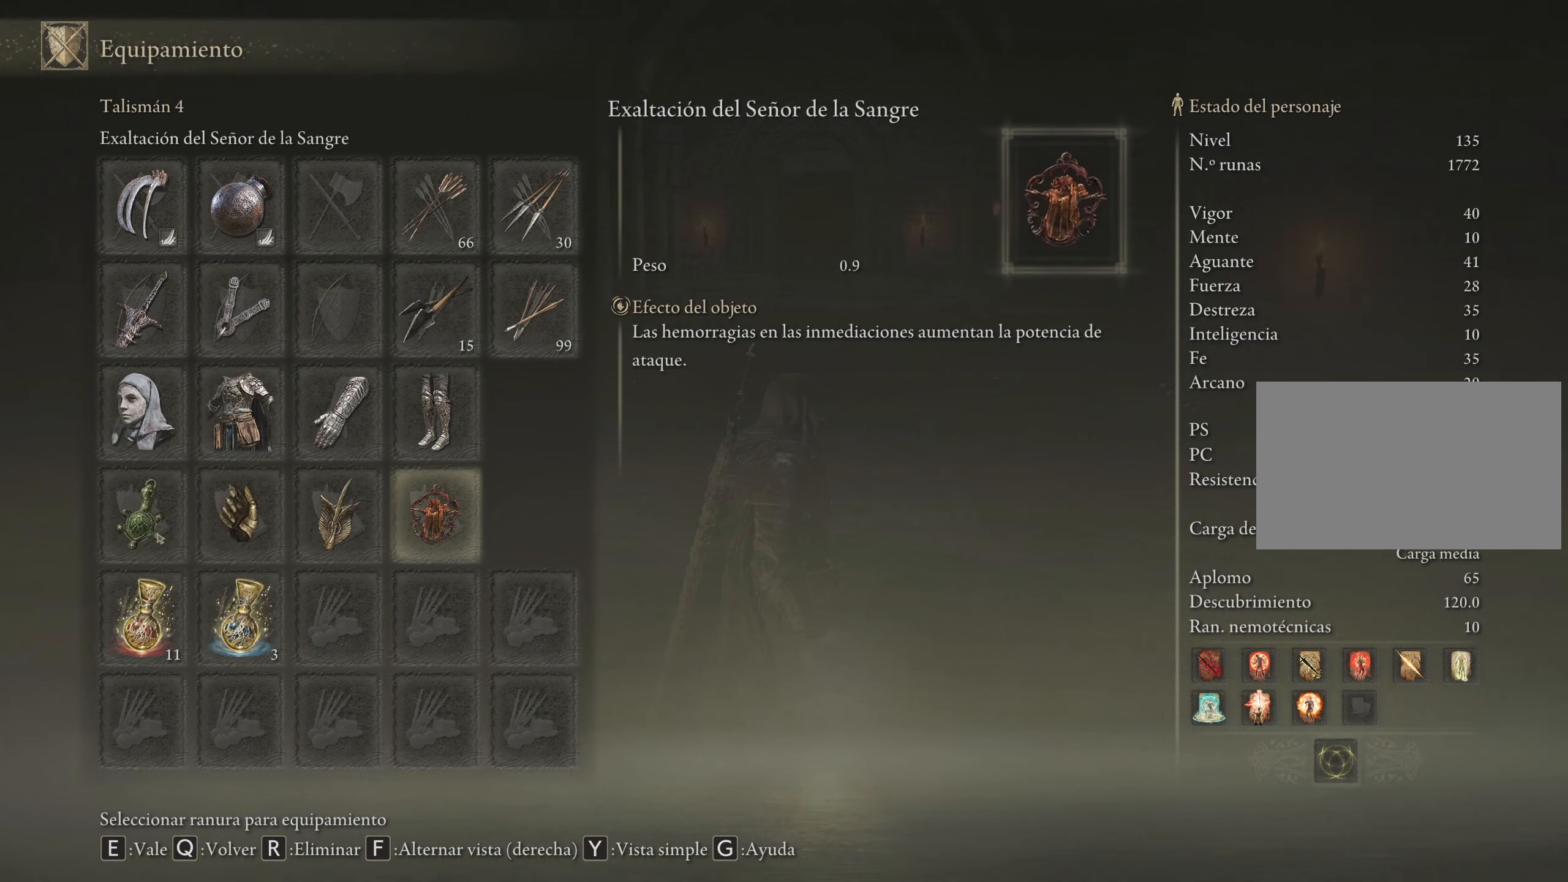
{"keys": [], "mouse": [], "events": []}
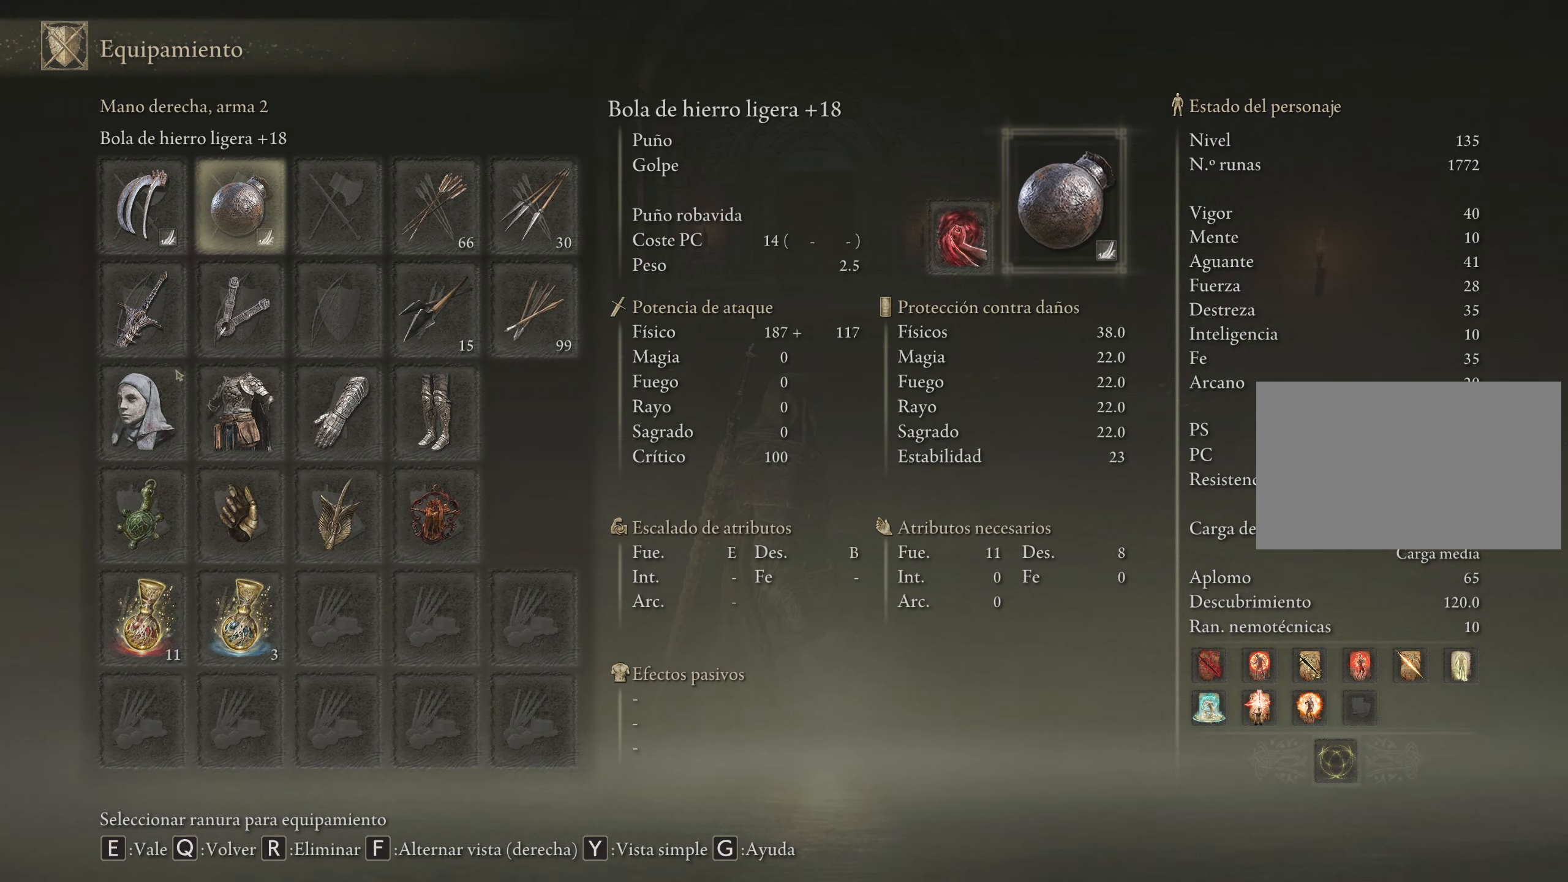
{"keys": [], "mouse": [], "events": []}
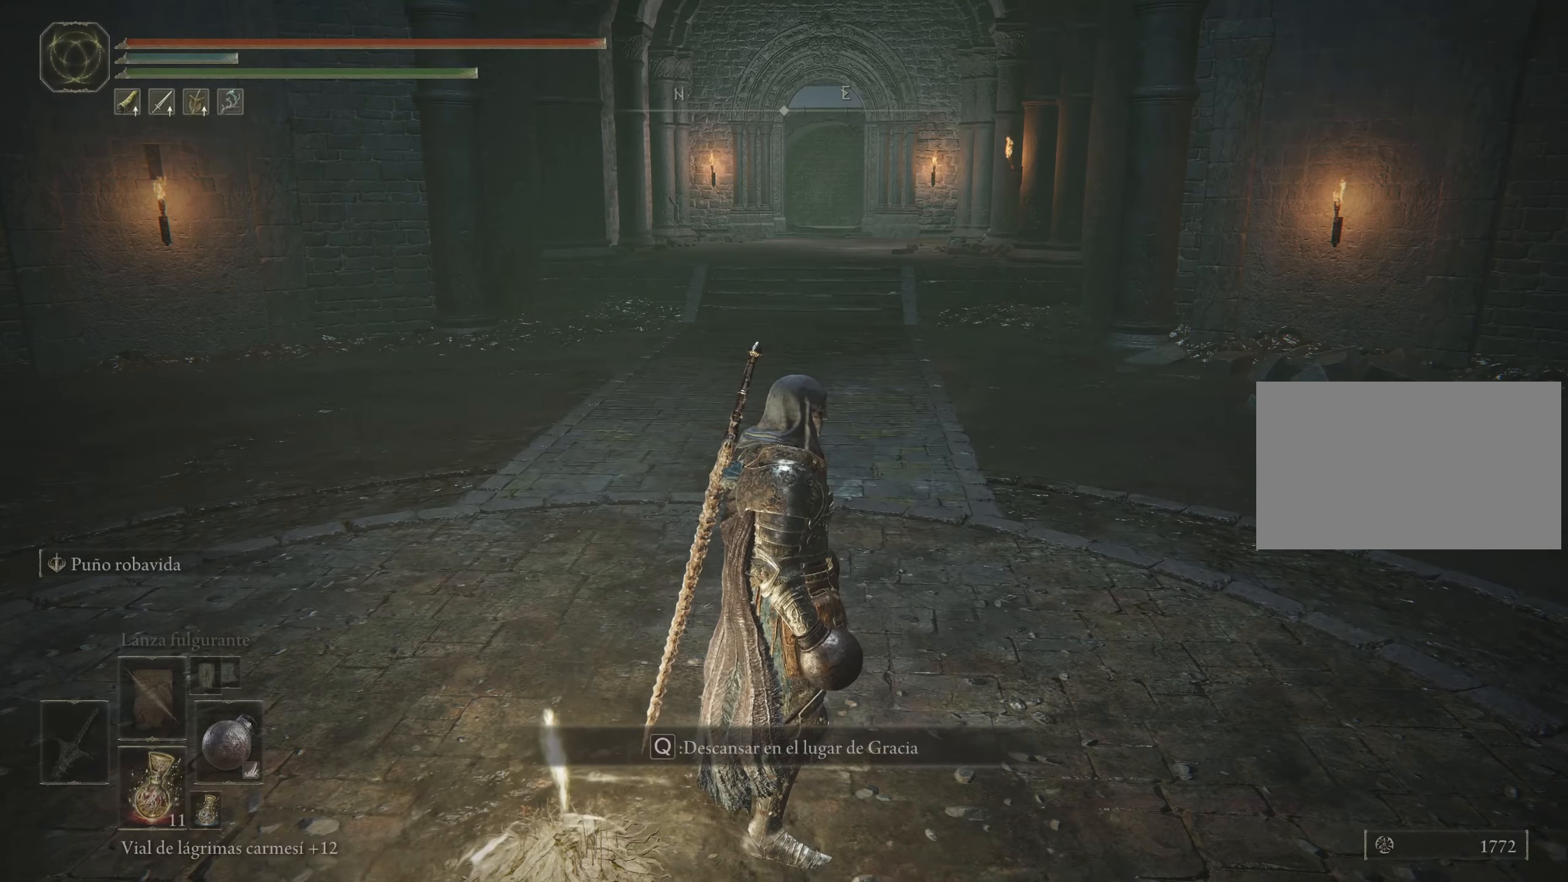
{"keys": [], "mouse": [], "events": []}
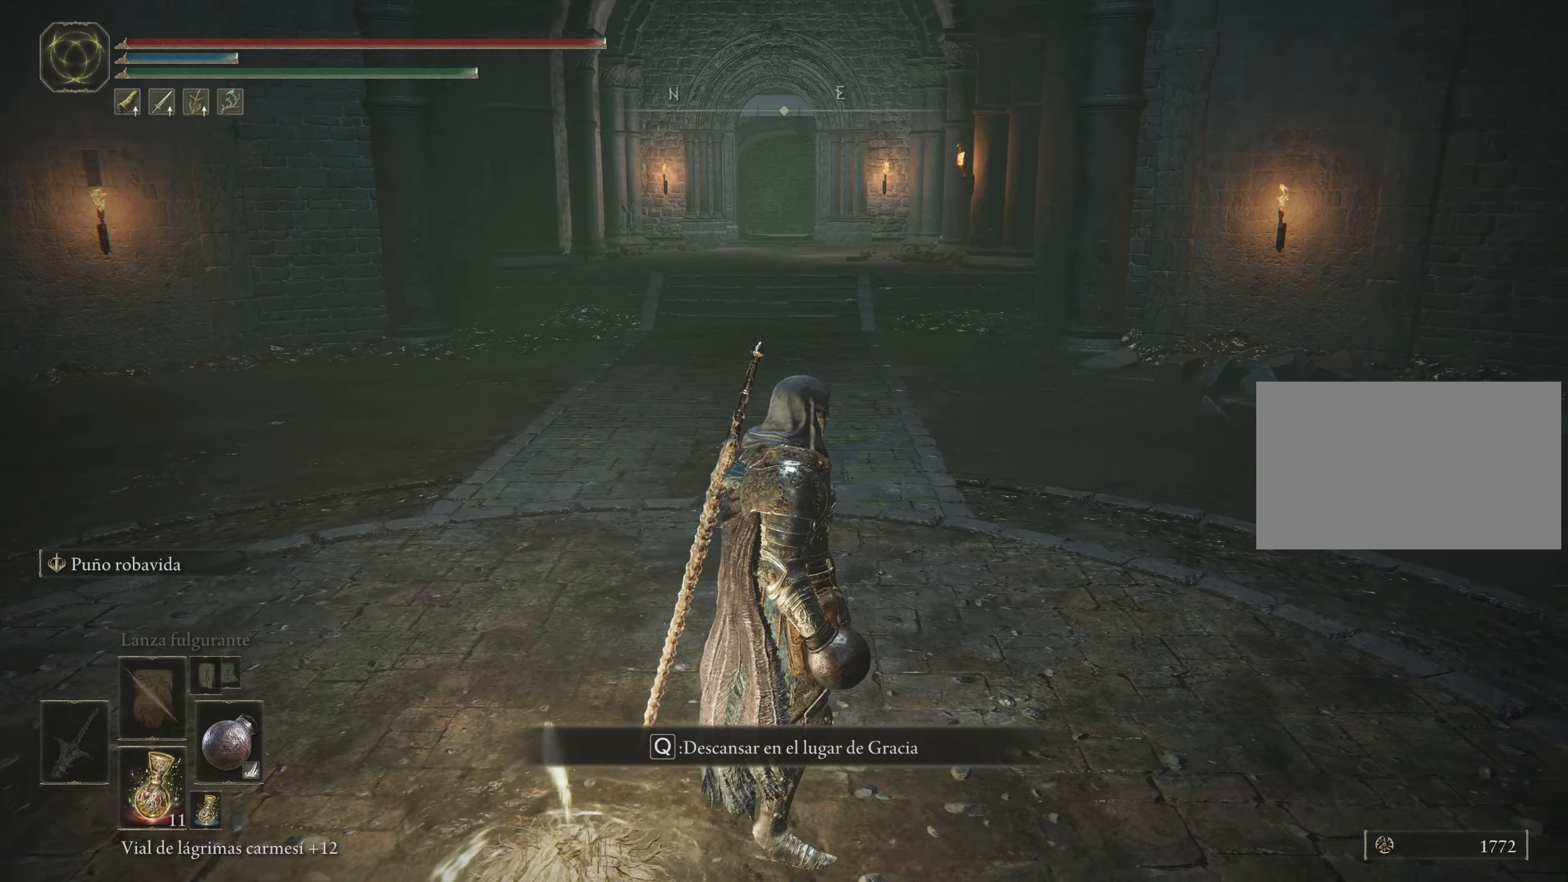
{"keys": [], "mouse": [], "events": []}
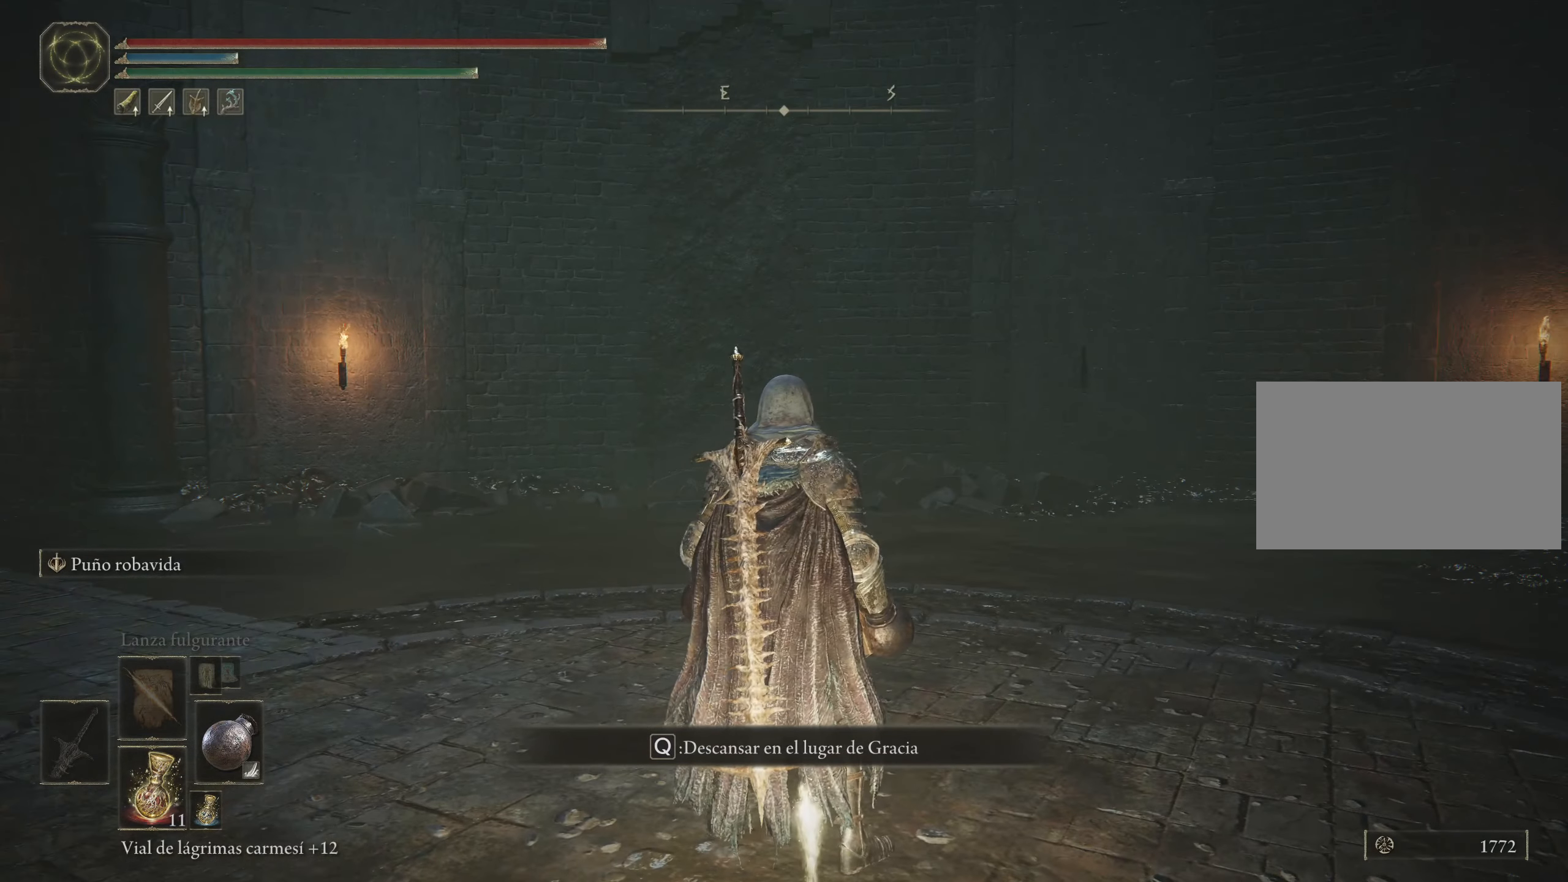
{"keys": ["w"], "mouse": [], "events": [[217, "w", "down"]]}
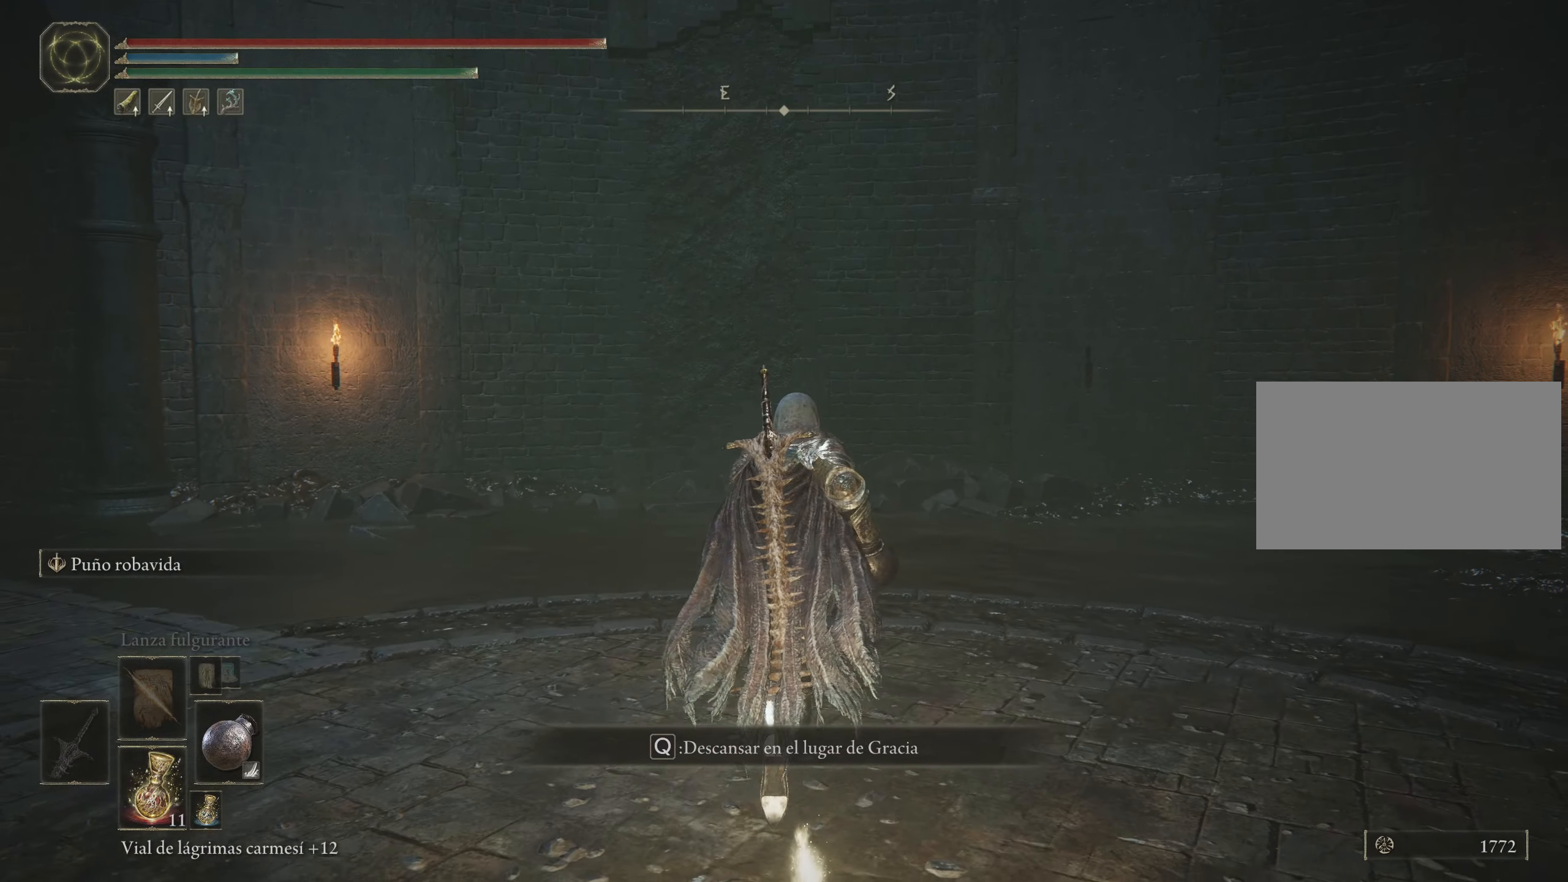
{"keys": ["w"], "mouse": [], "events": []}
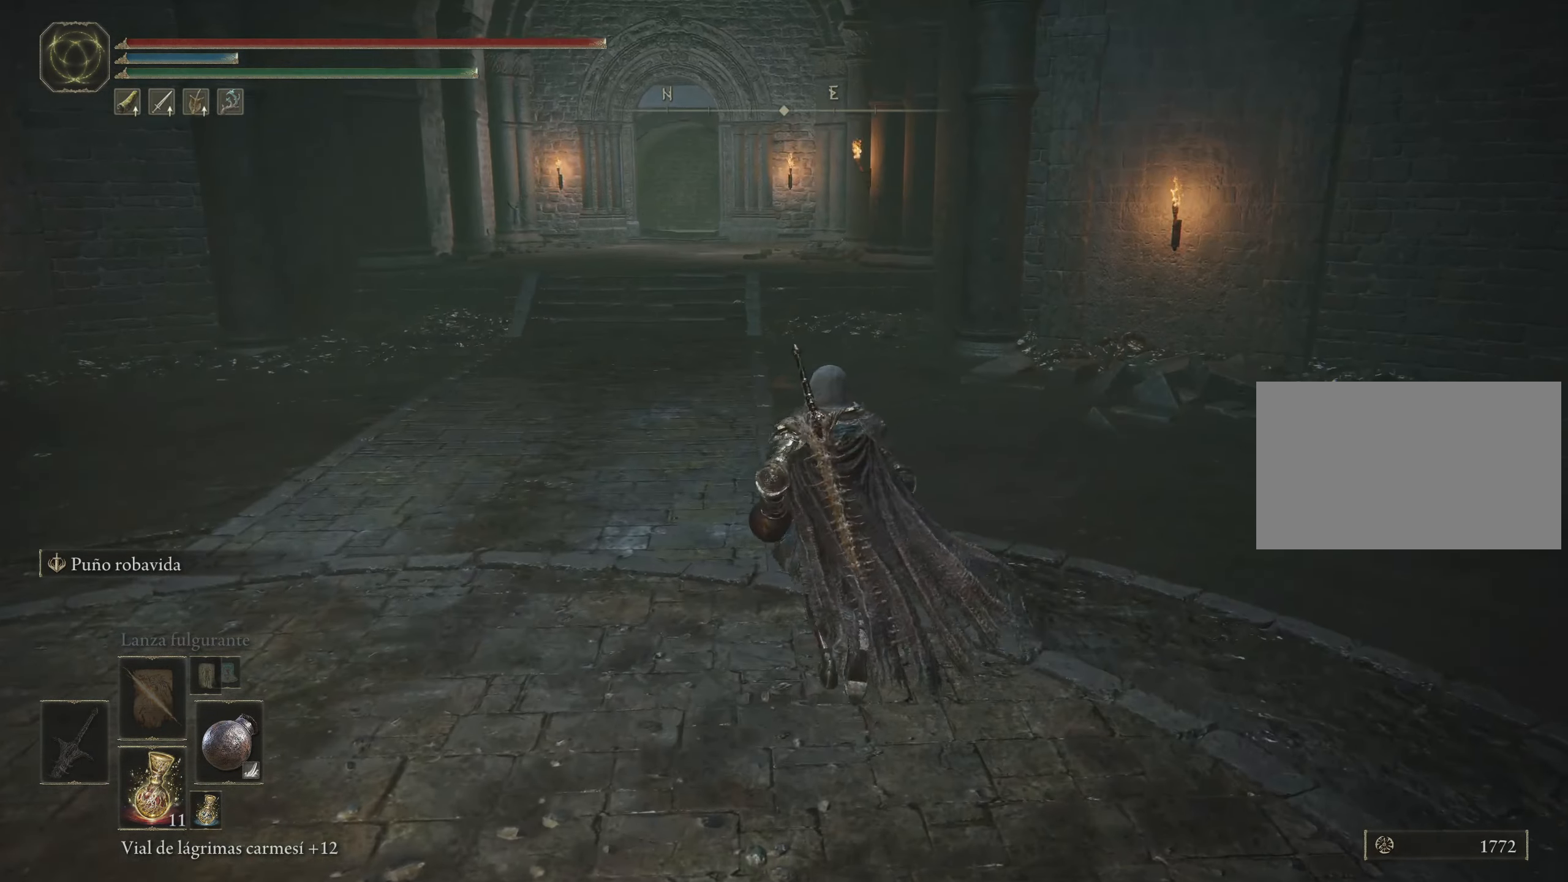
{"keys": ["space", "w"], "mouse": [], "events": [[50, "space", "down"]]}
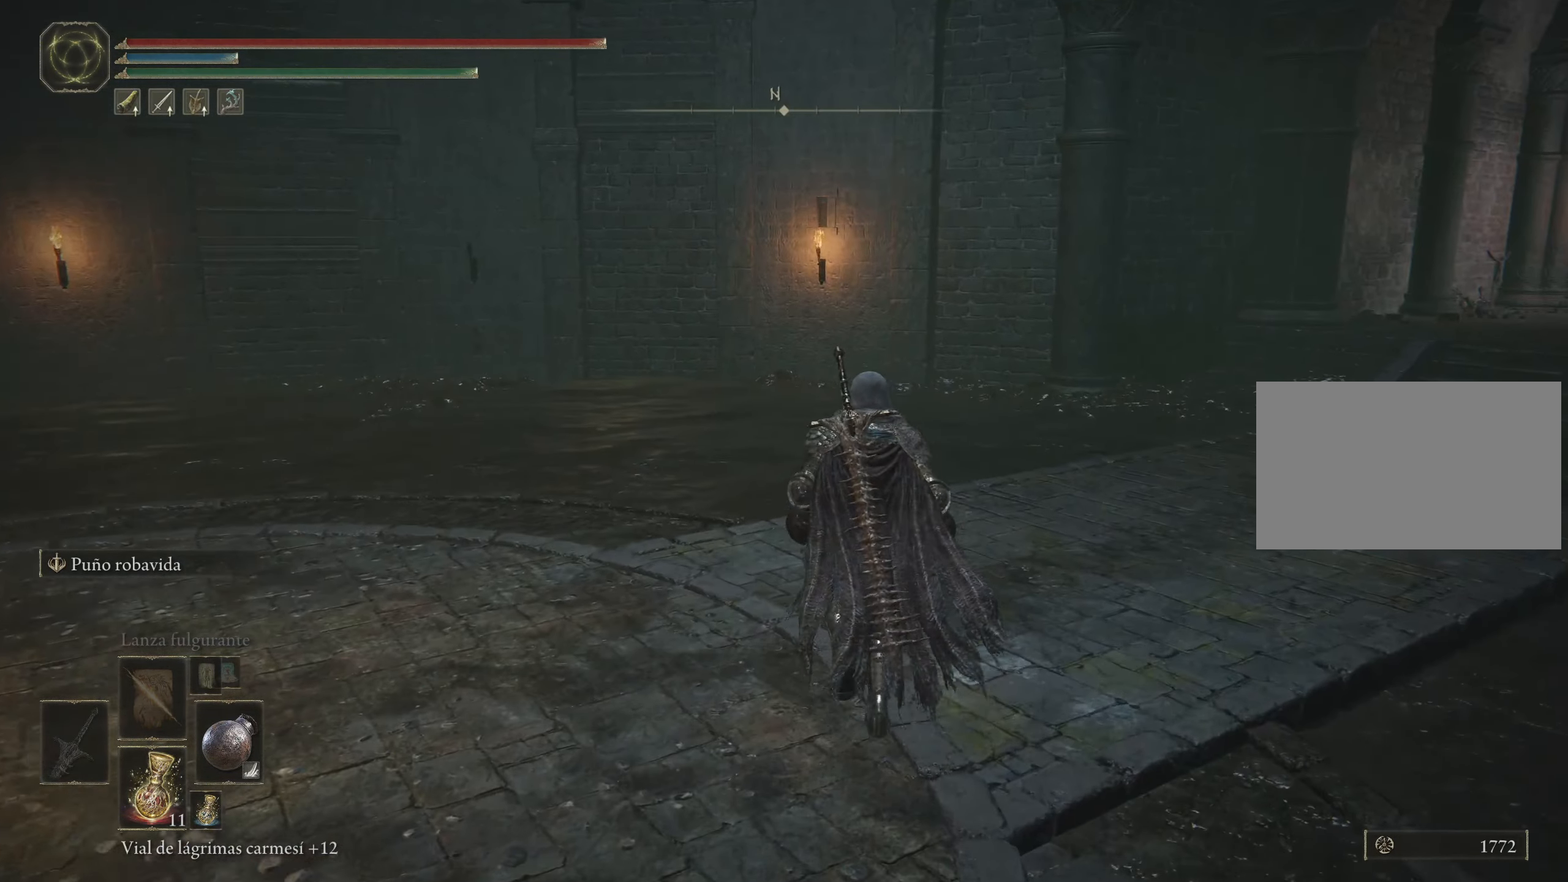
{"keys": ["a", "space", "w"], "mouse": [], "events": [[450, "a", "down"]]}
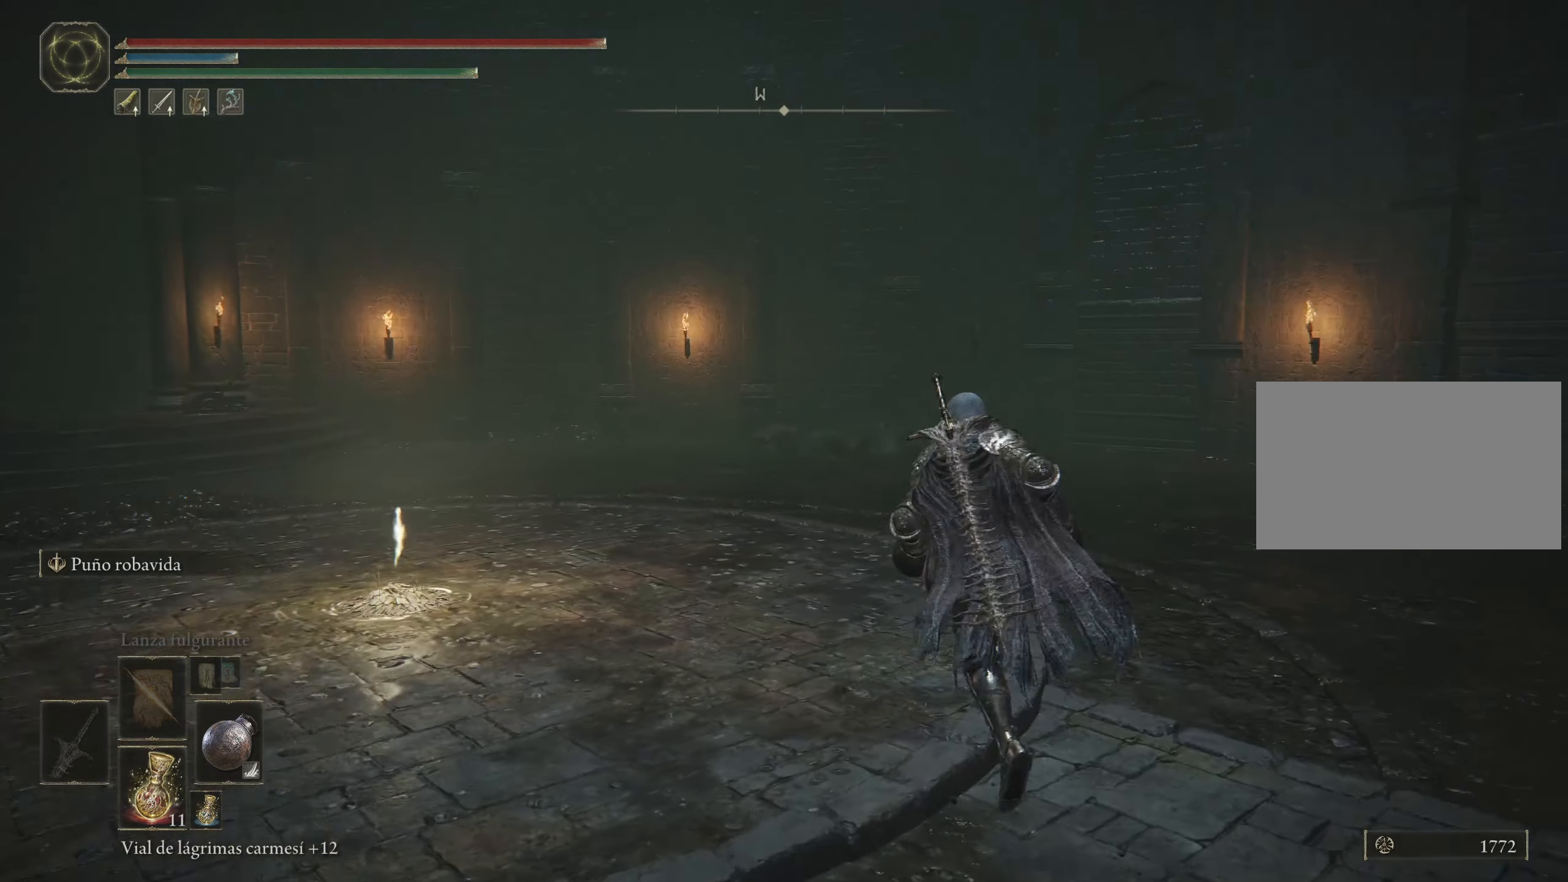
{"keys": ["d", "space", "w"], "mouse": [], "events": [[233, "a", "up"], [284, "d", "down"]]}
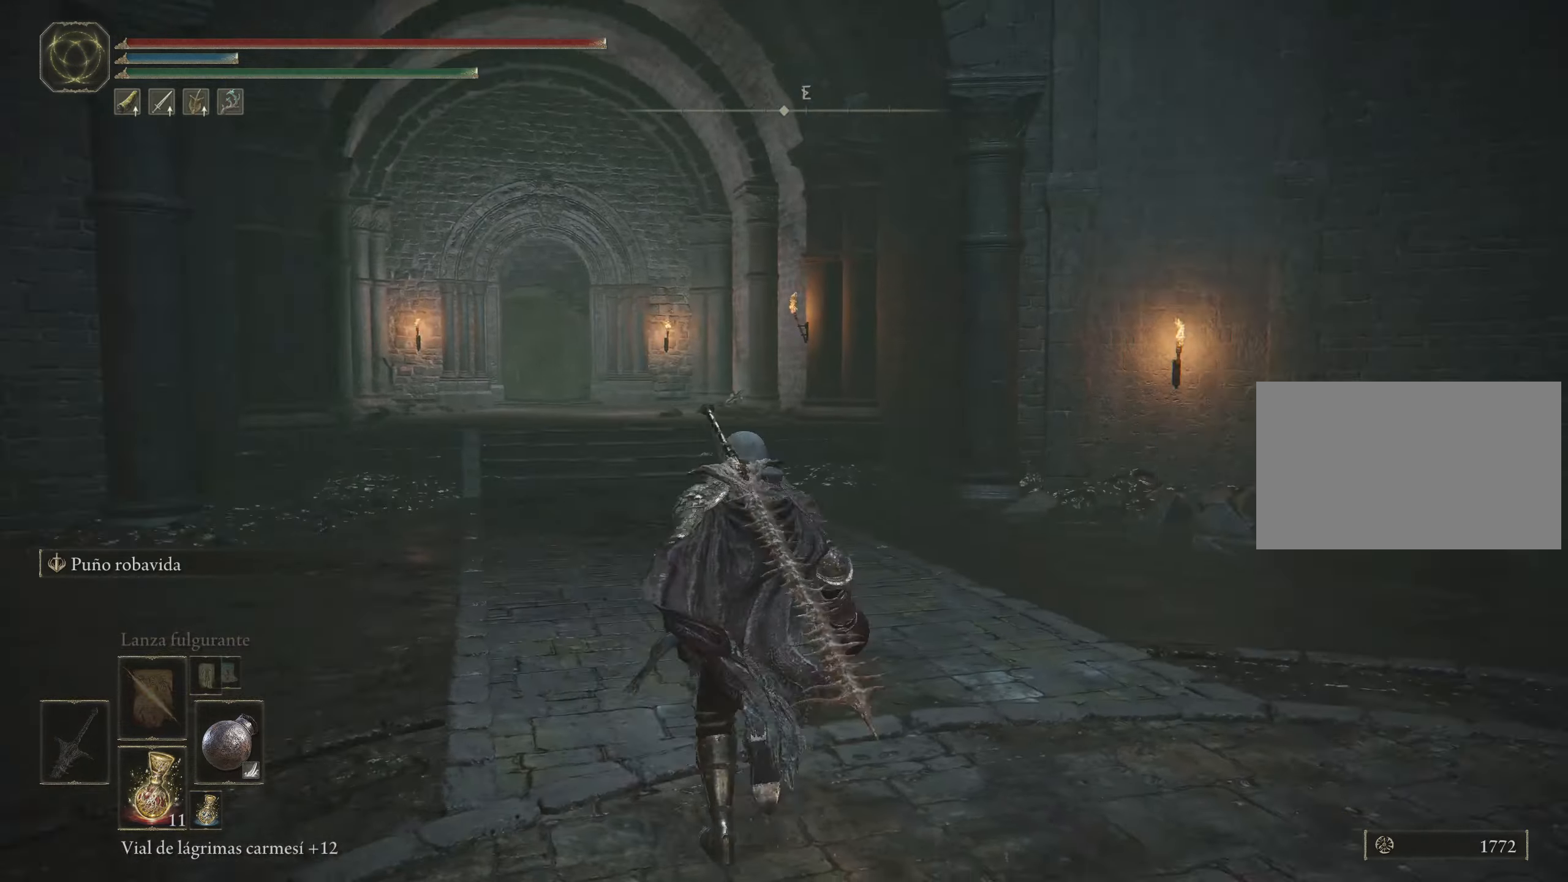
{"keys": ["d", "space", "w"], "mouse": [], "events": []}
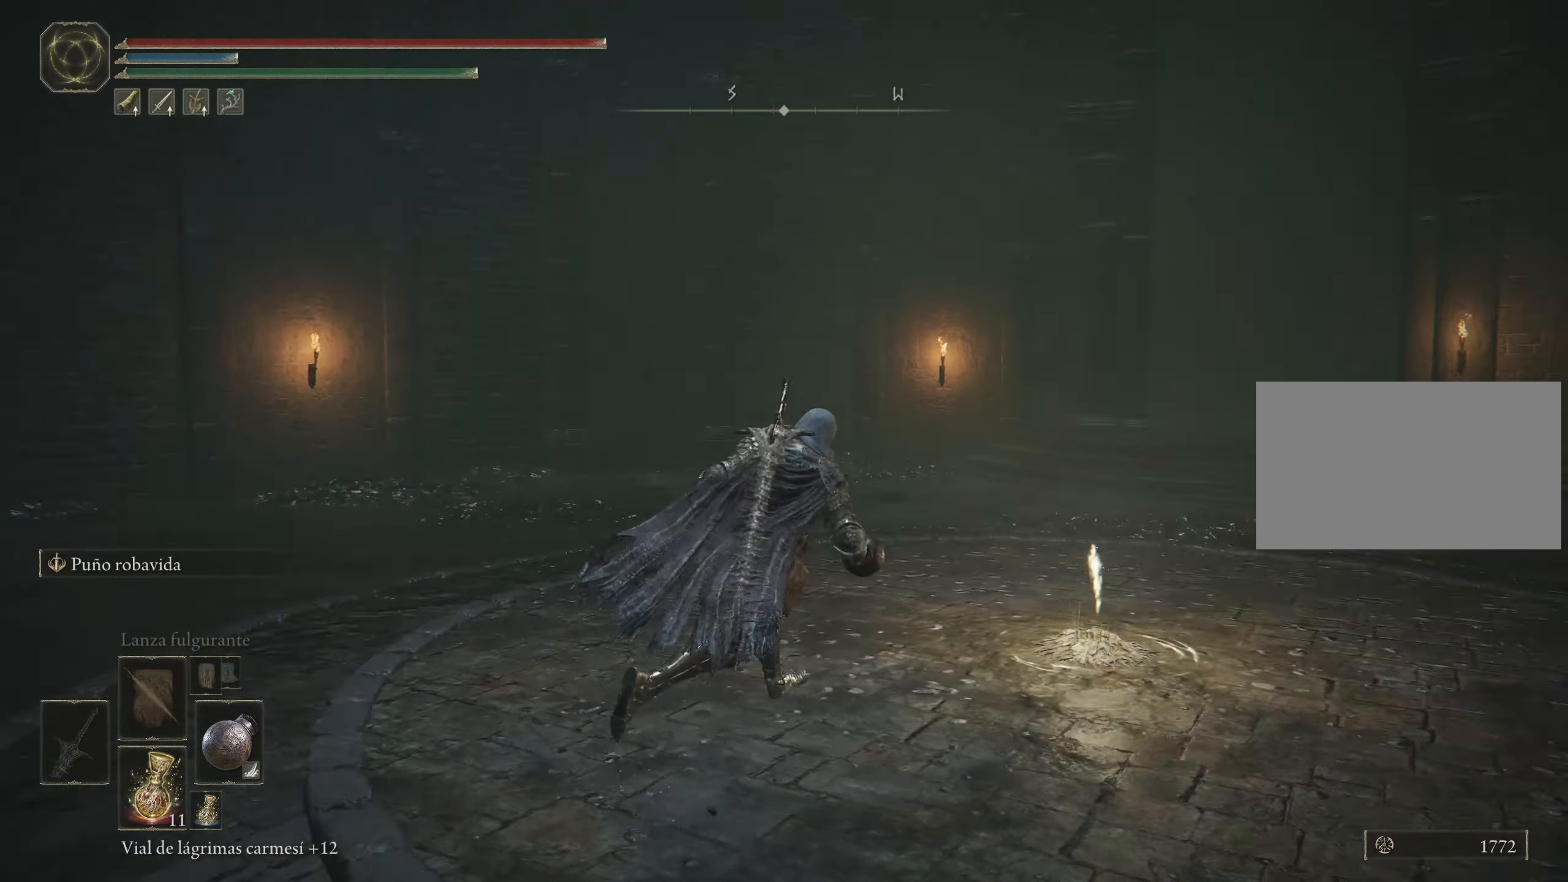
{"keys": ["d", "space", "w"], "mouse": [], "events": []}
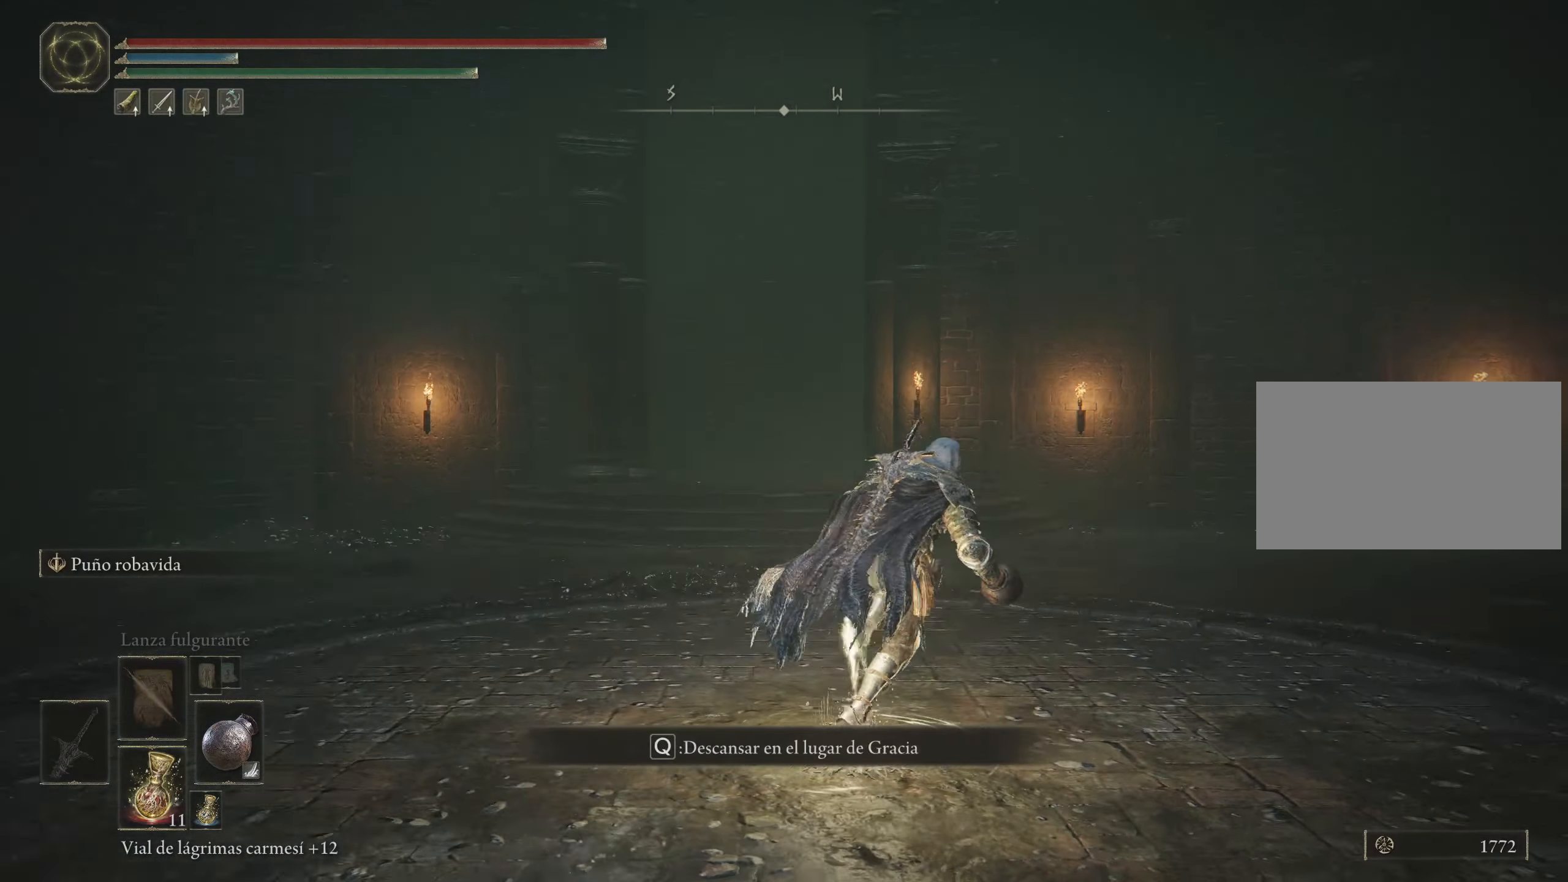
{"keys": ["space", "w"], "mouse": [], "events": [[267, "d", "up"]]}
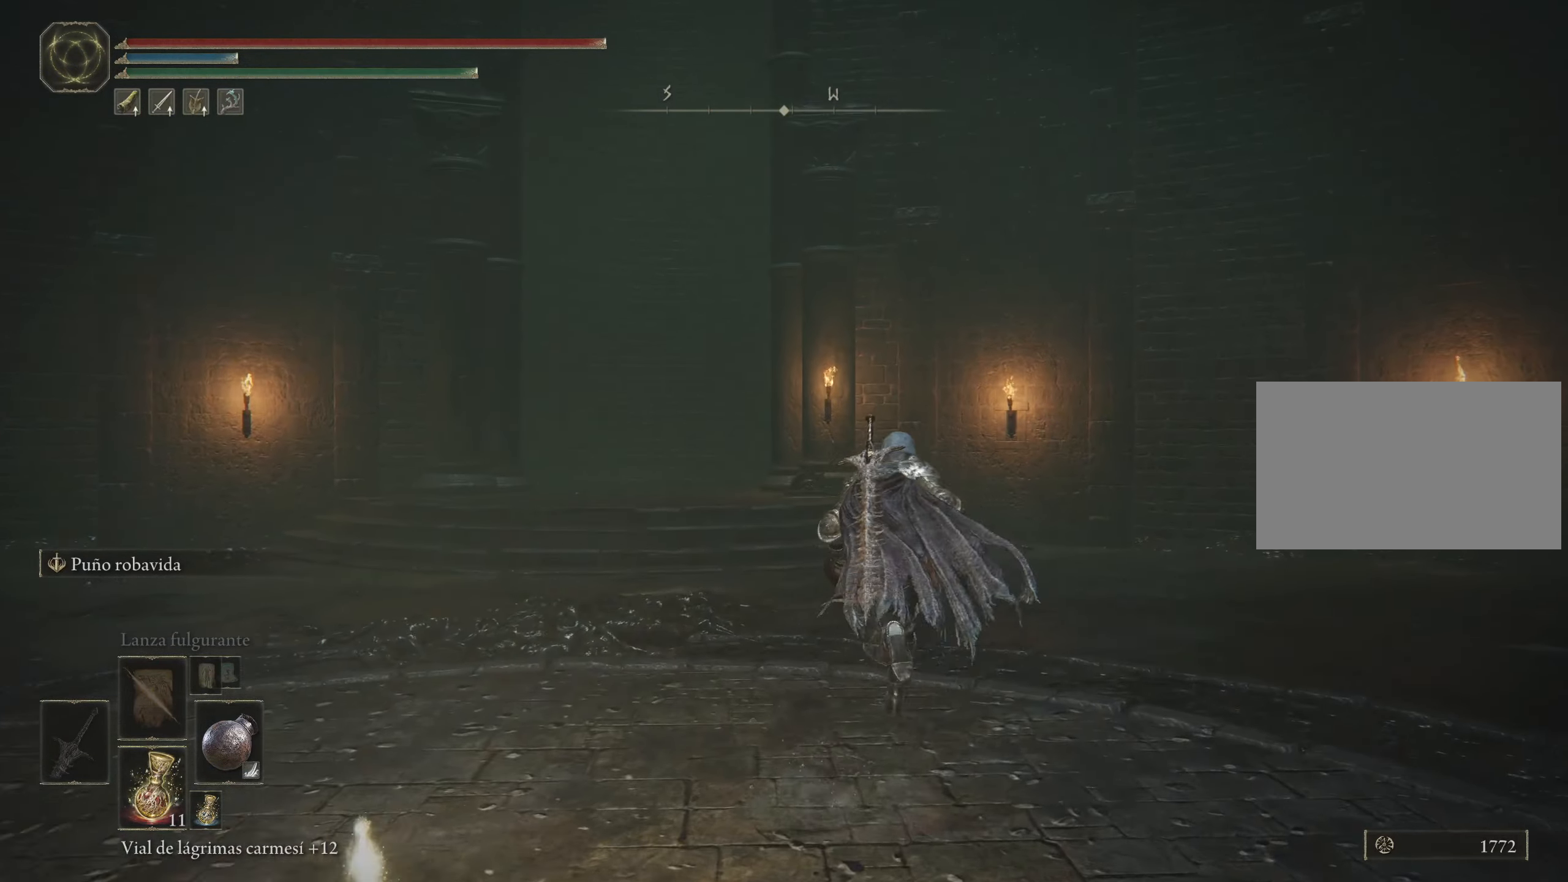
{"keys": ["space", "w"], "mouse": [], "events": []}
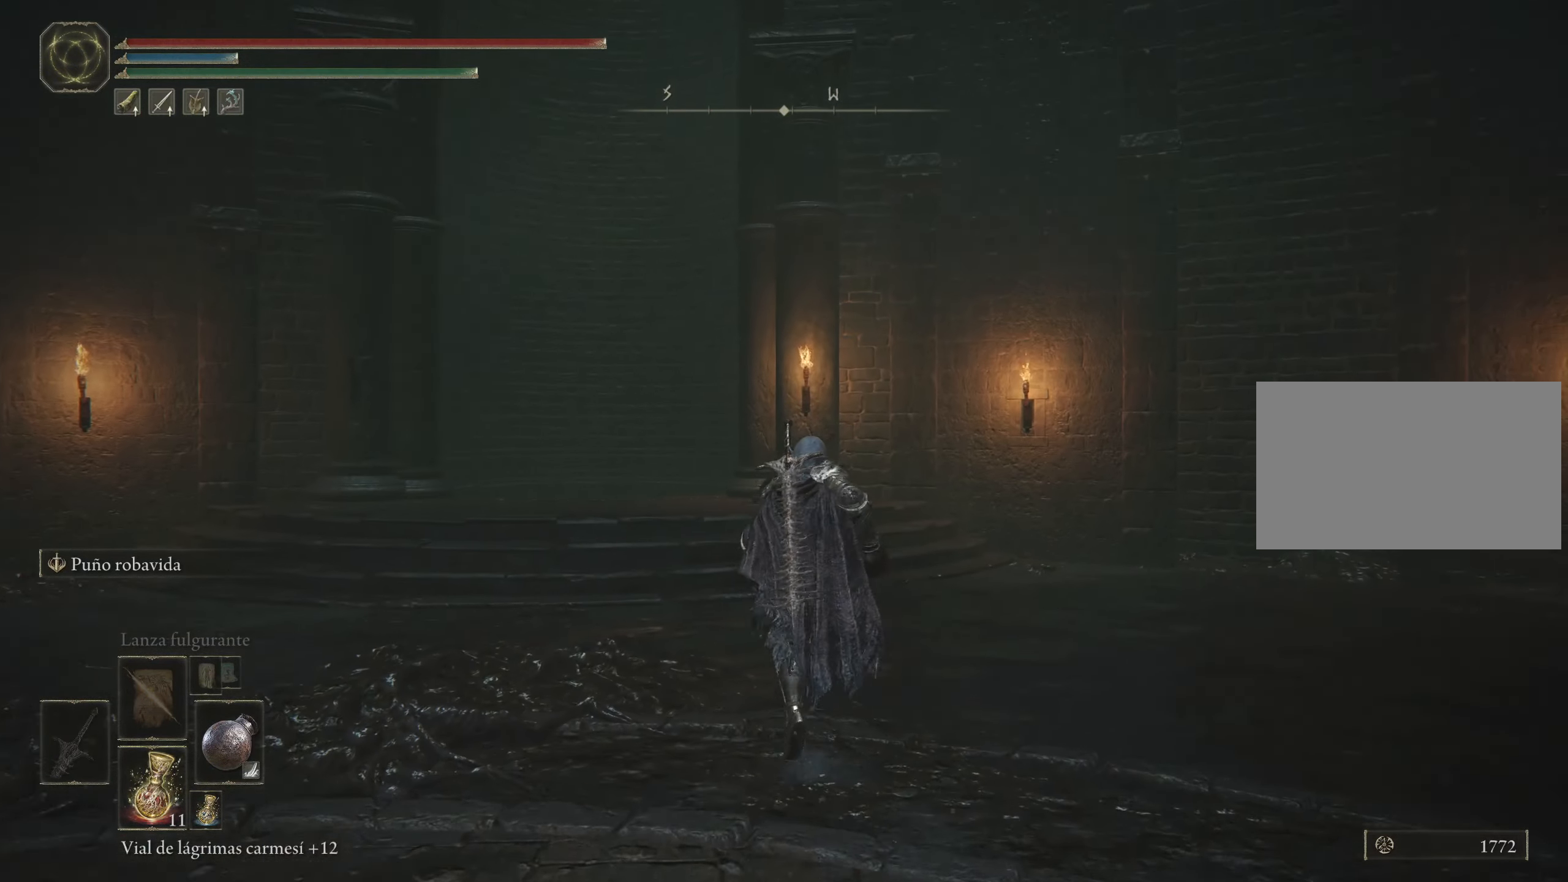
{"keys": ["space", "w"], "mouse": [], "events": []}